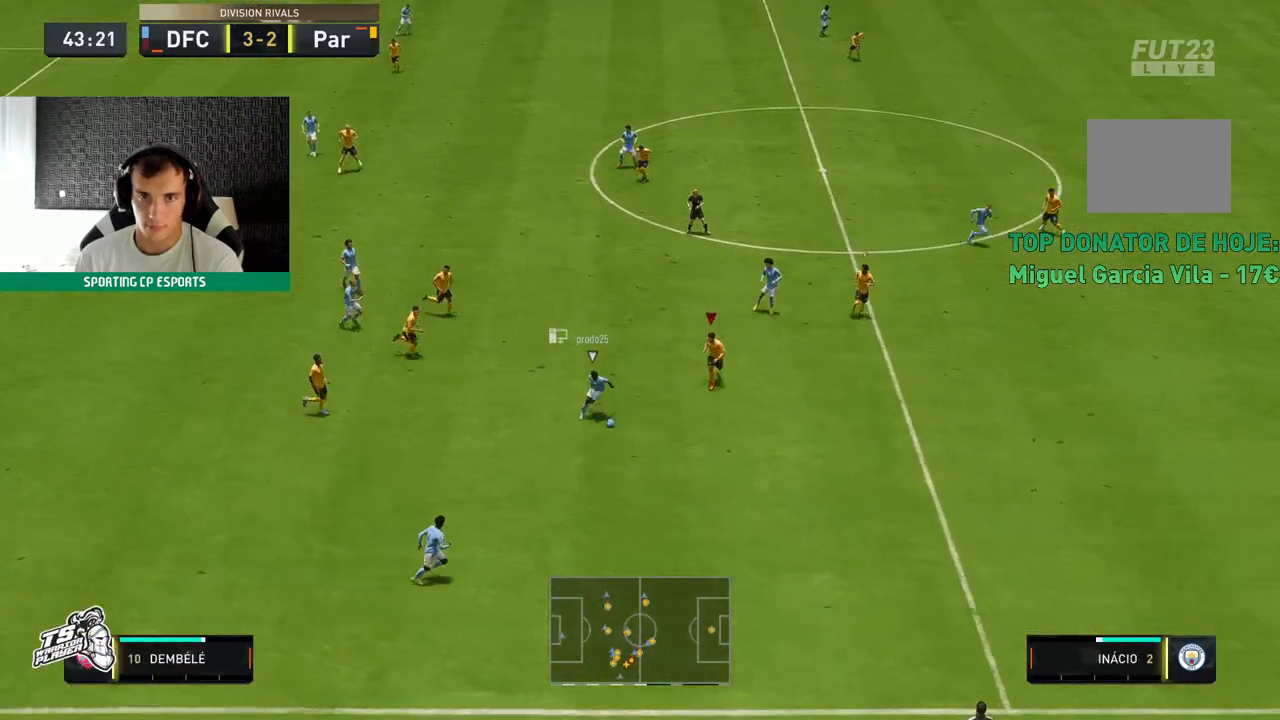
Gameplay with a controller (Xbox layout); each line is a JSON object with the inputs held at the frame after it (dt_ms = milliseconds from this image to that frame). "events" lists button and stick changes between this image and that frame as [ms after this image, input, new state], when the widget could be followed in between. Not read: L3 R3 right_stick.
{"dt_ms": 500, "buttons": ["R2"], "left_stick": "down-left"}
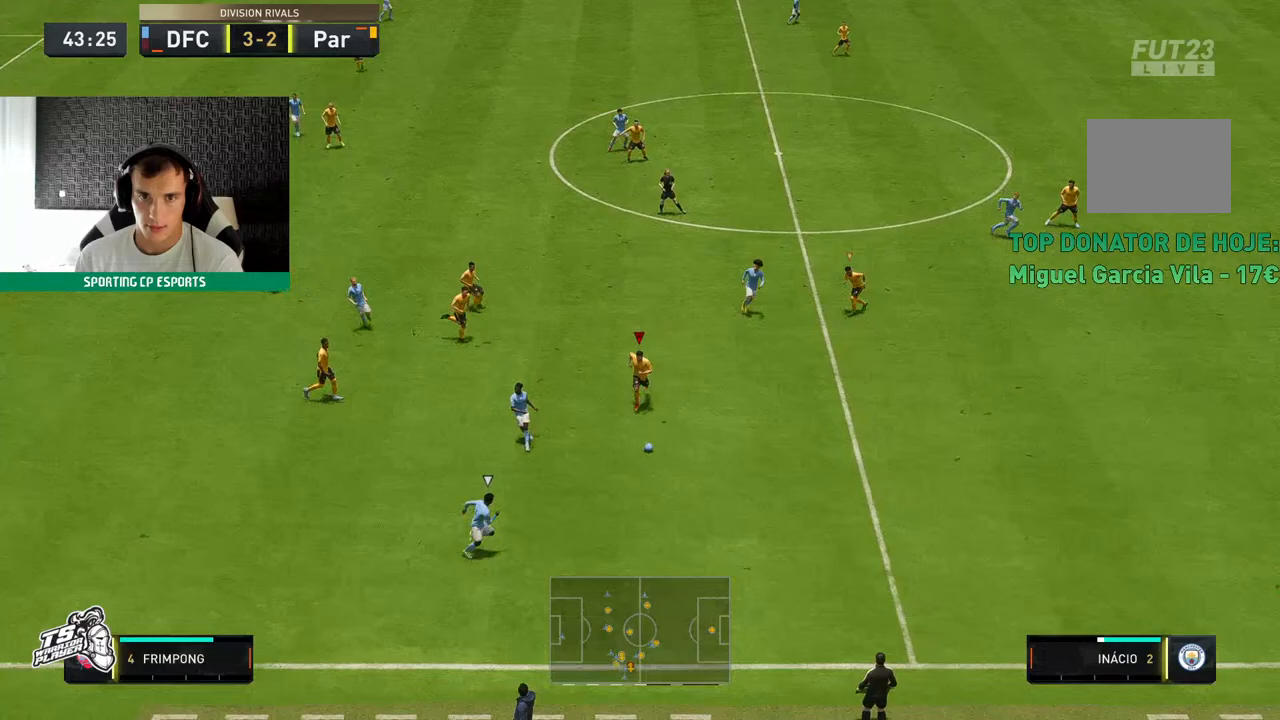
{"dt_ms": 500, "buttons": ["R2"], "left_stick": "center", "events": [[100, "L2", "down"], [133, "left_stick", "center"], [383, "L2", "up"]]}
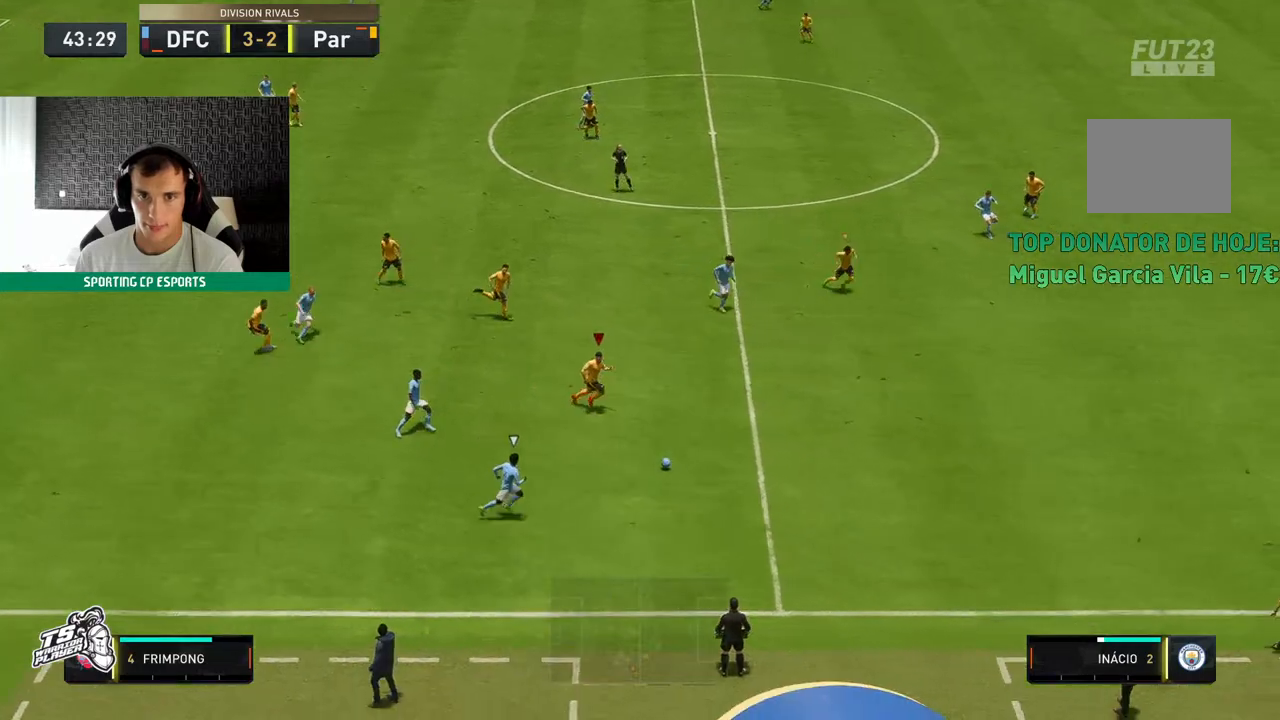
{"dt_ms": 500, "buttons": ["R2"], "left_stick": "center", "events": []}
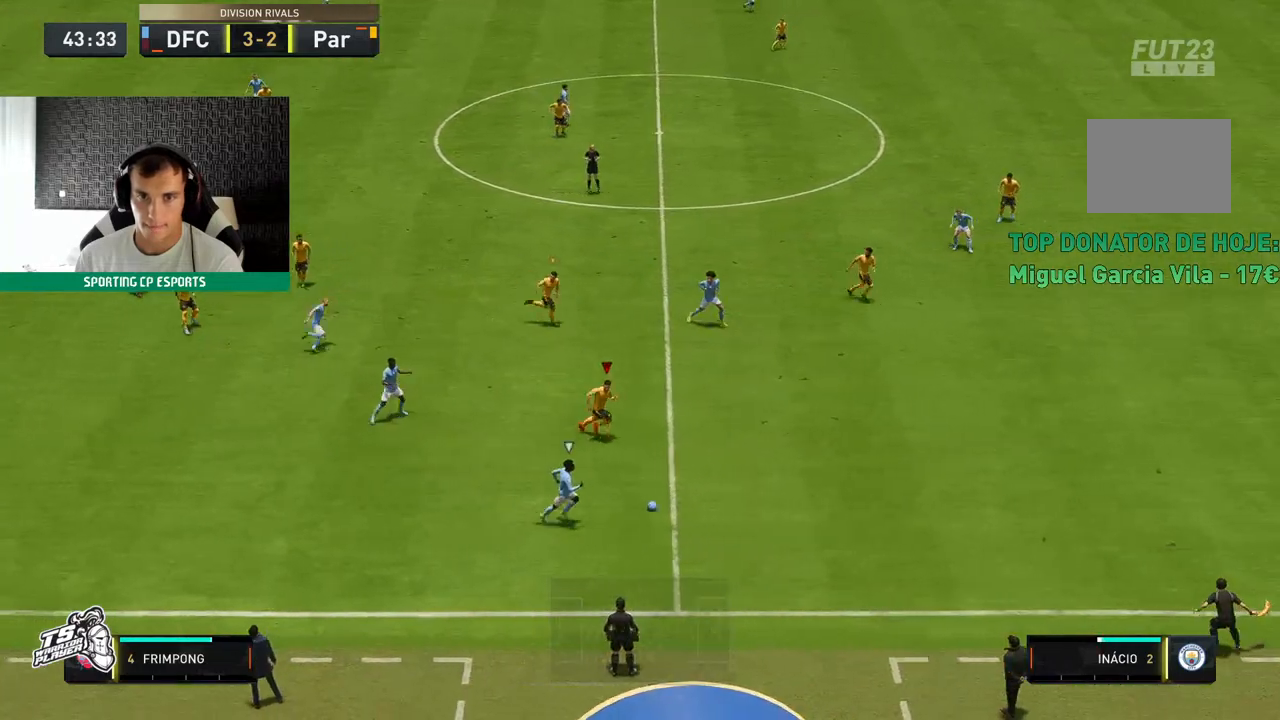
{"dt_ms": 500, "buttons": ["R2"], "left_stick": "center", "events": []}
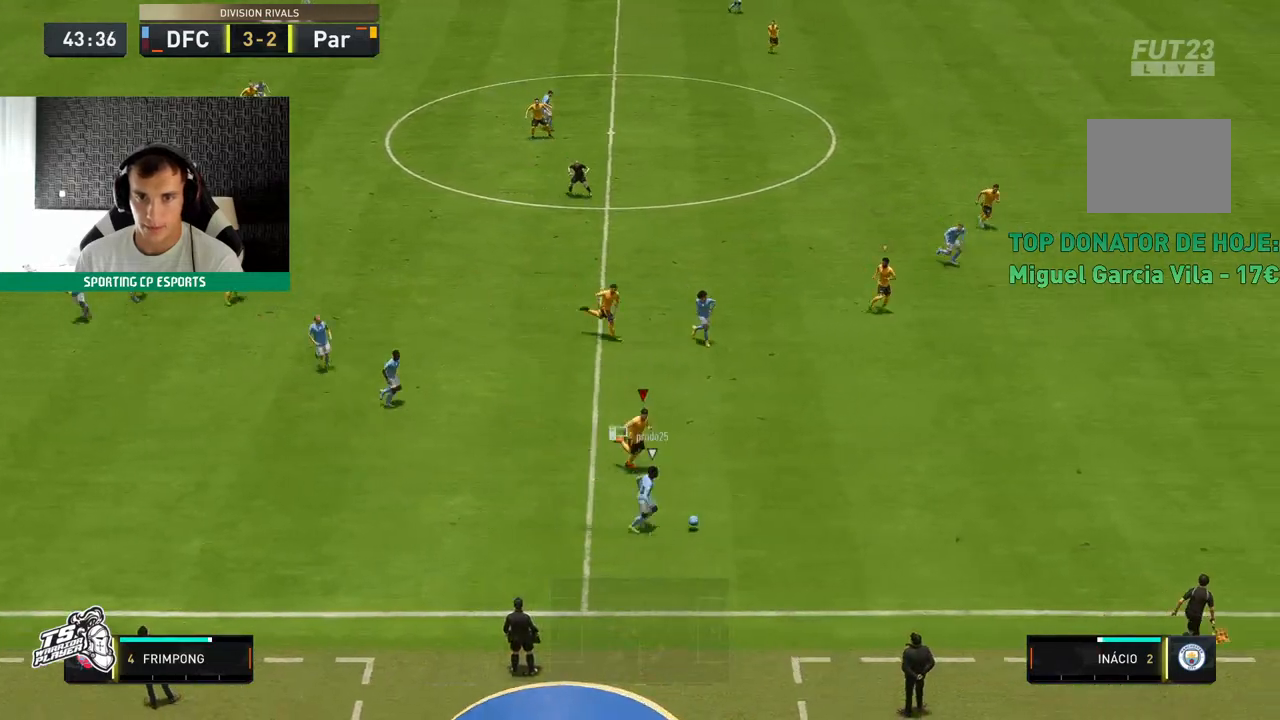
{"dt_ms": 500, "buttons": ["R2"], "left_stick": "up", "events": [[367, "left_stick", "up"]]}
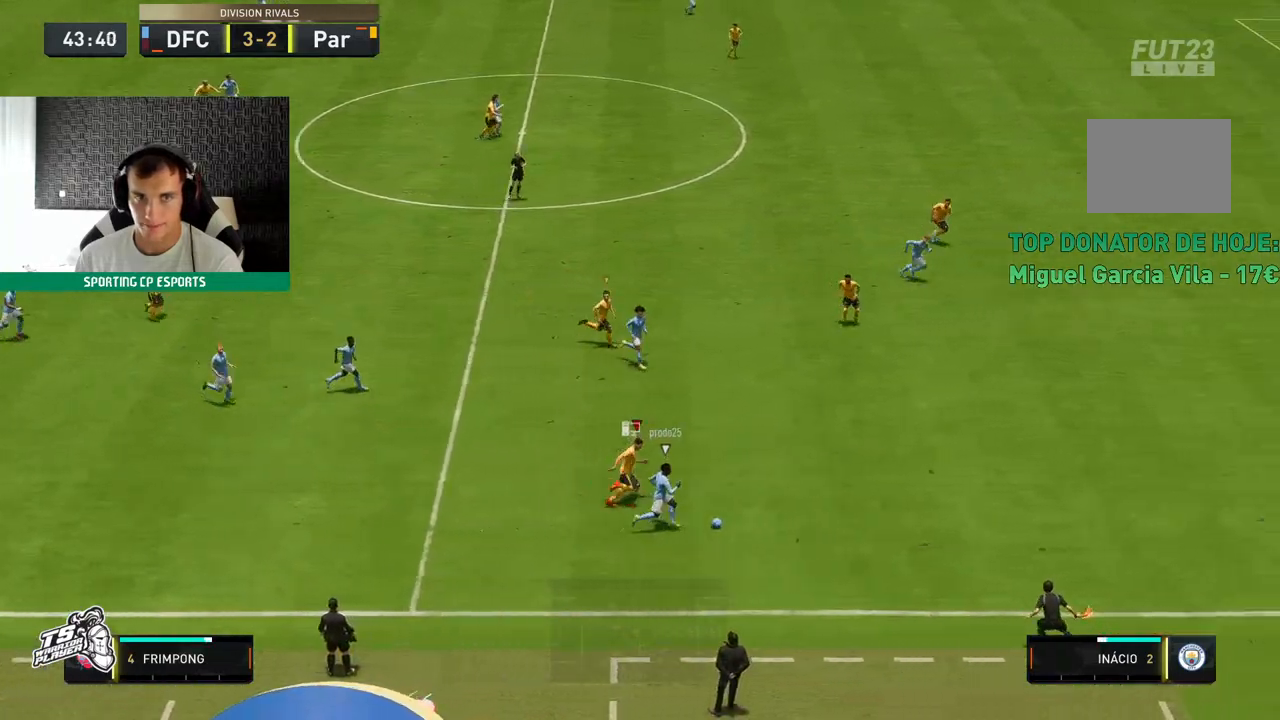
{"dt_ms": 500, "buttons": ["R2"], "left_stick": "up", "events": []}
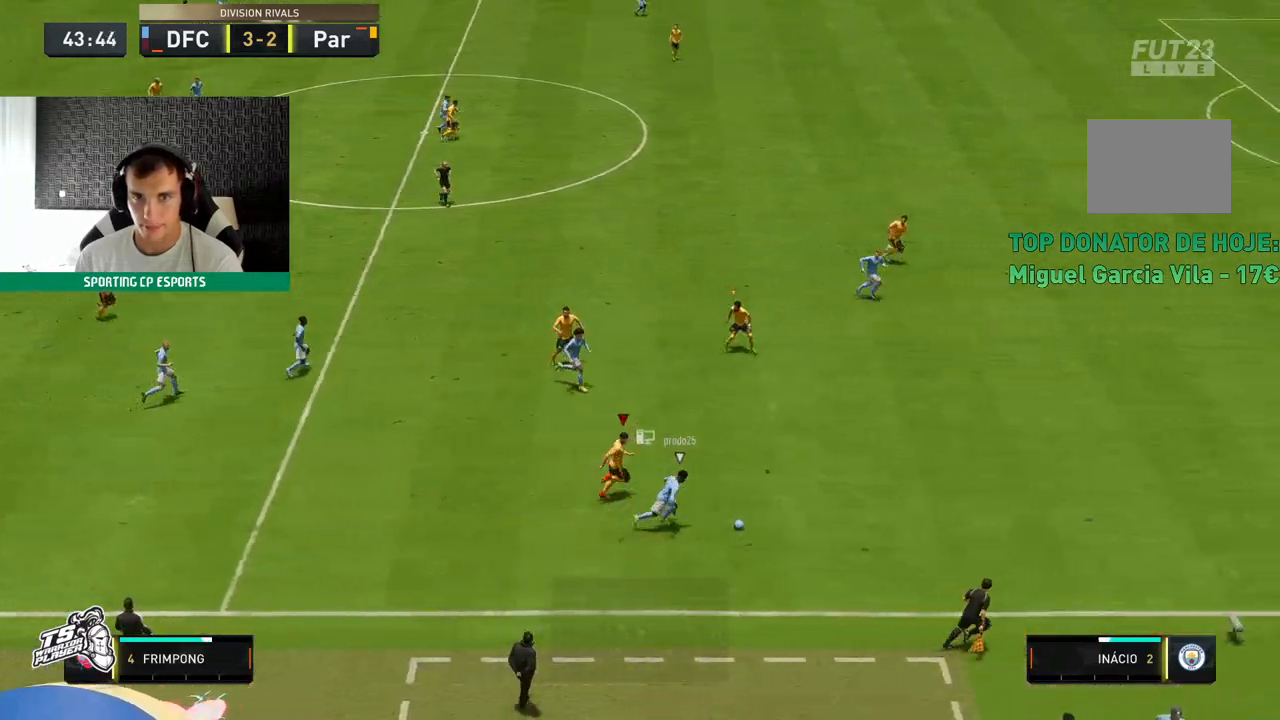
{"dt_ms": 500, "buttons": ["R2"], "left_stick": "up", "events": []}
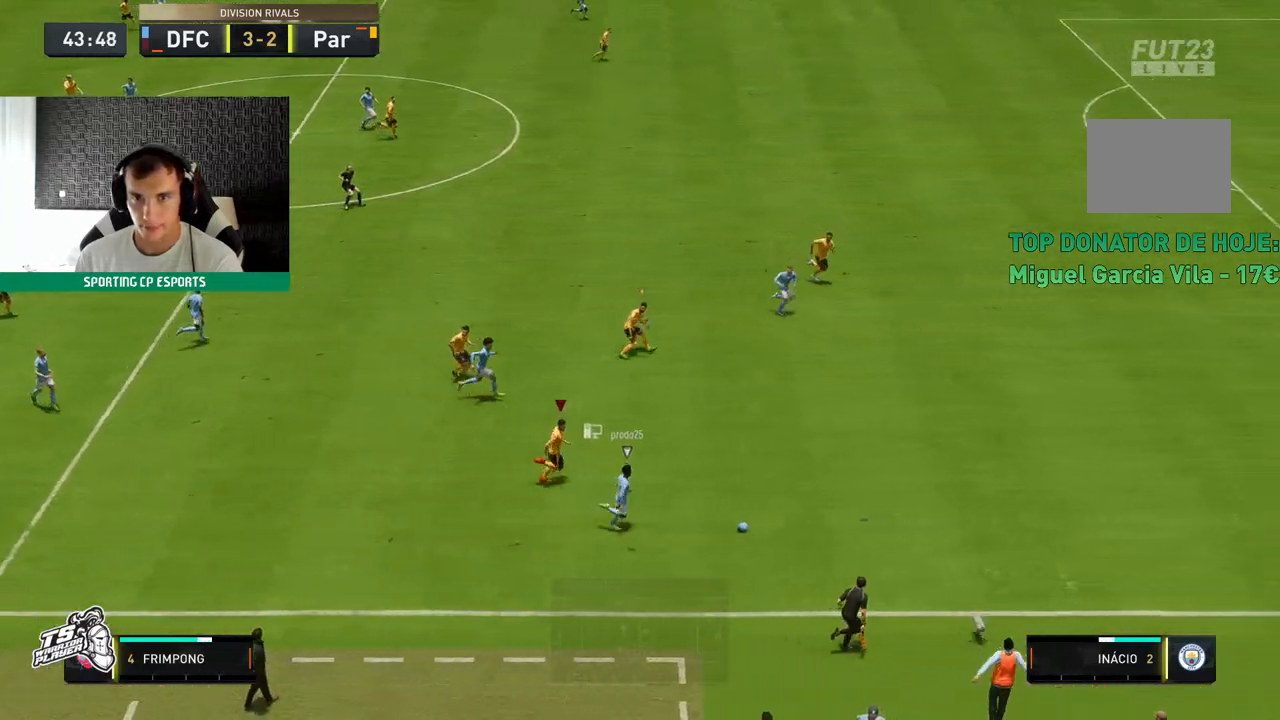
{"dt_ms": 500, "buttons": ["R2"], "left_stick": "up", "events": []}
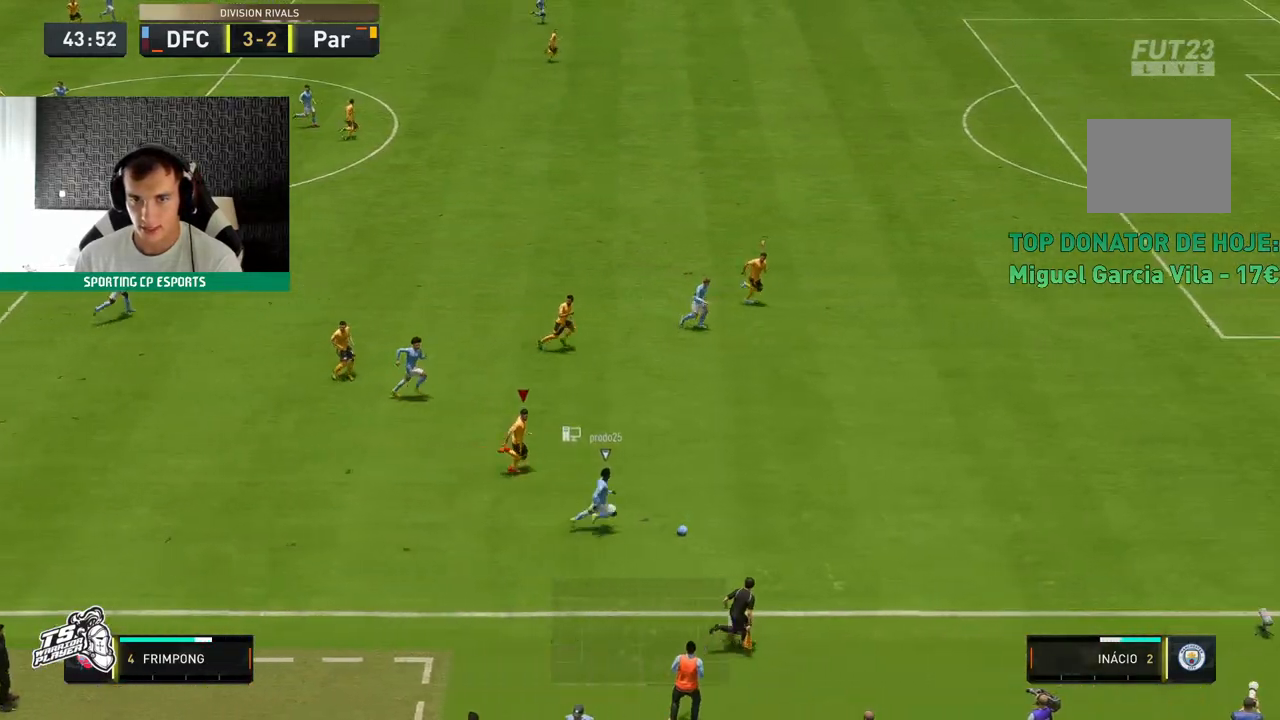
{"dt_ms": 500, "buttons": ["R2"], "left_stick": "up", "events": []}
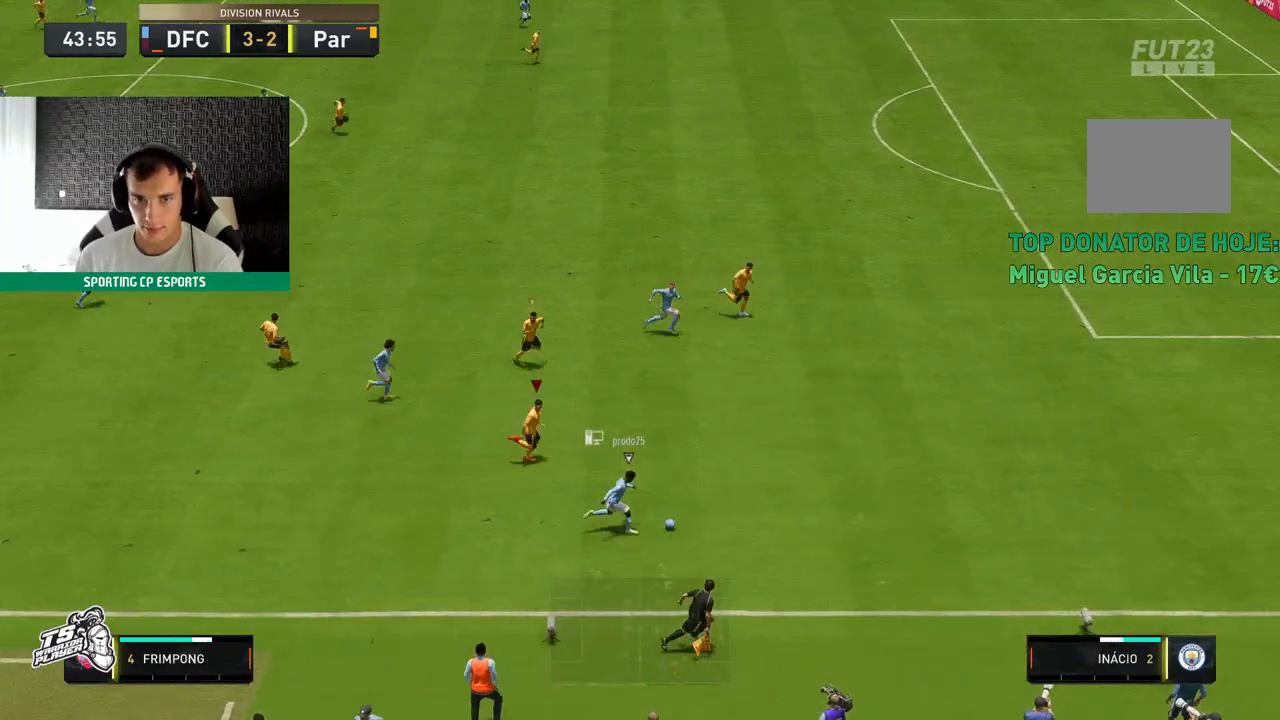
{"dt_ms": 500, "buttons": ["R2"], "left_stick": "up", "events": []}
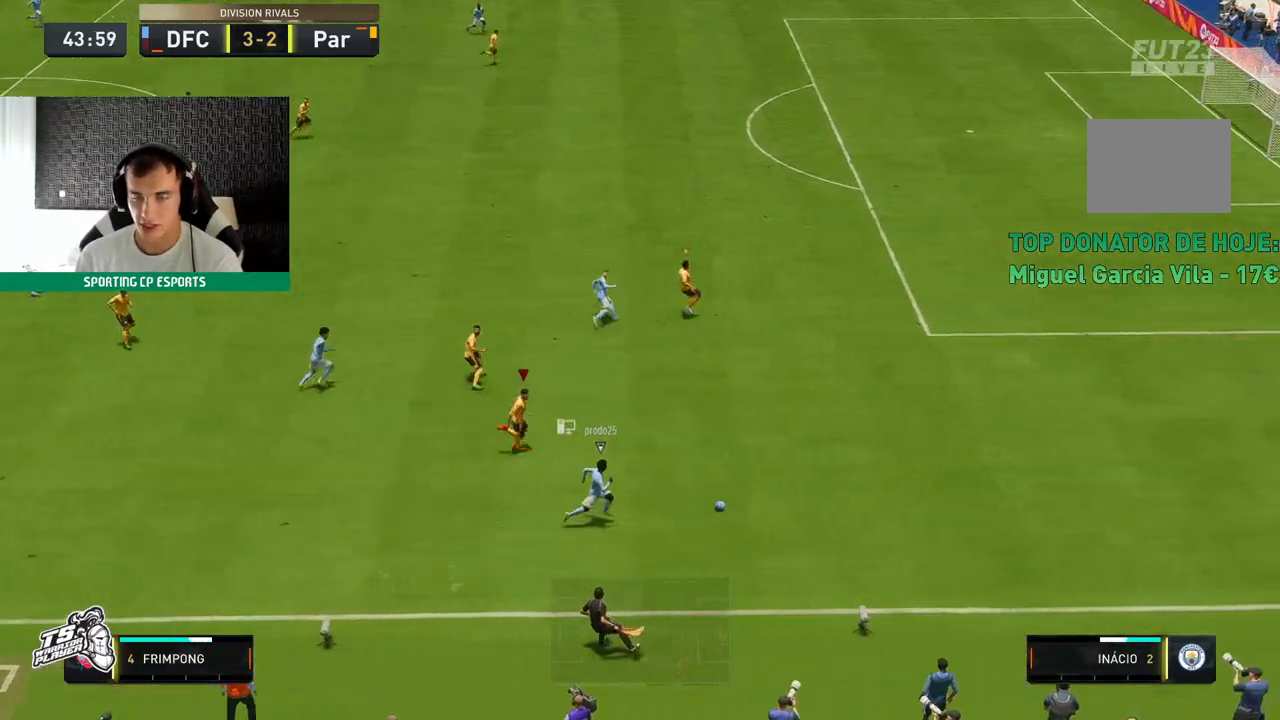
{"dt_ms": 500, "buttons": ["R2"], "left_stick": "up", "events": []}
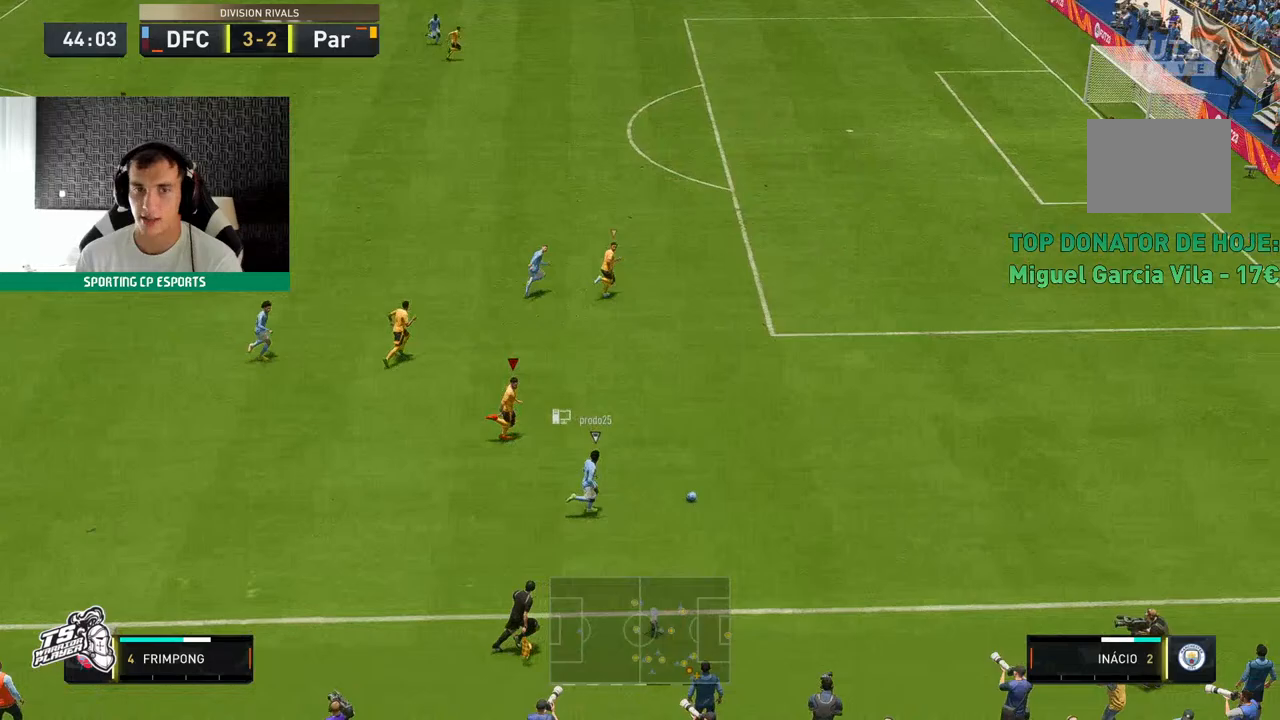
{"dt_ms": 500, "buttons": ["R2"], "left_stick": "up", "events": []}
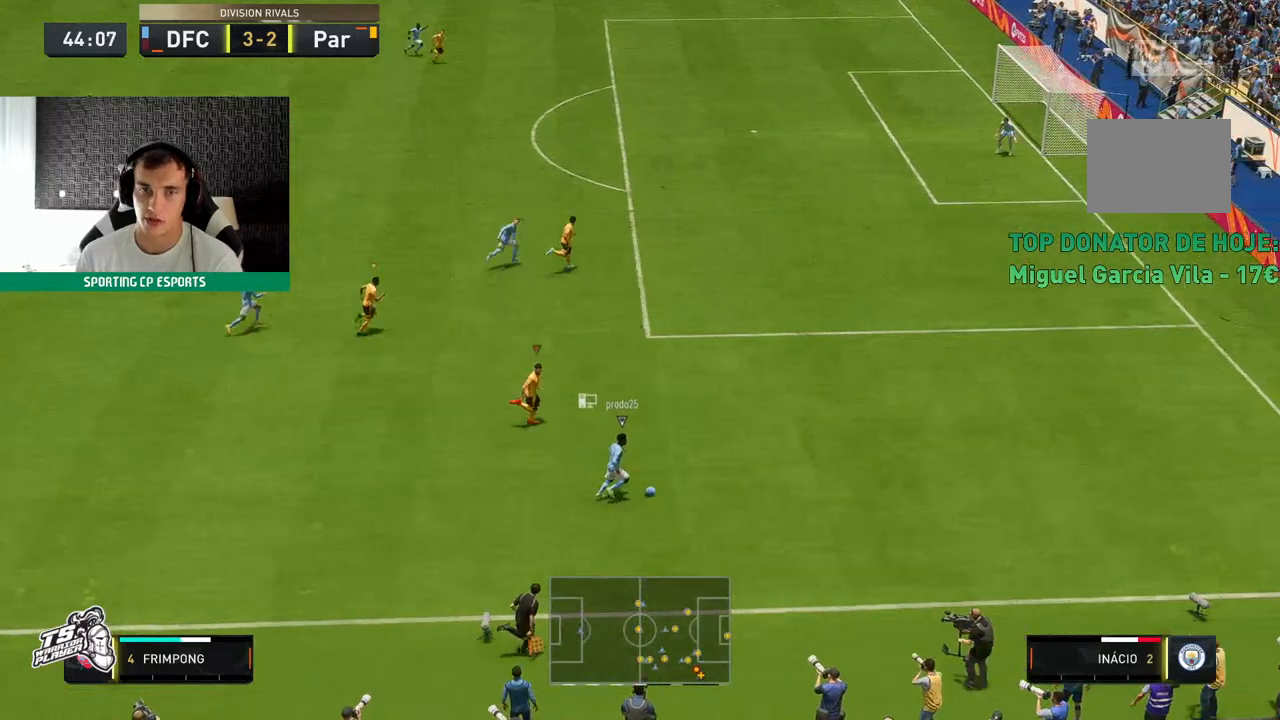
{"dt_ms": 500, "buttons": [], "left_stick": "up", "events": [[150, "R2", "up"], [350, "left_stick", "up-right"], [483, "left_stick", "up"]]}
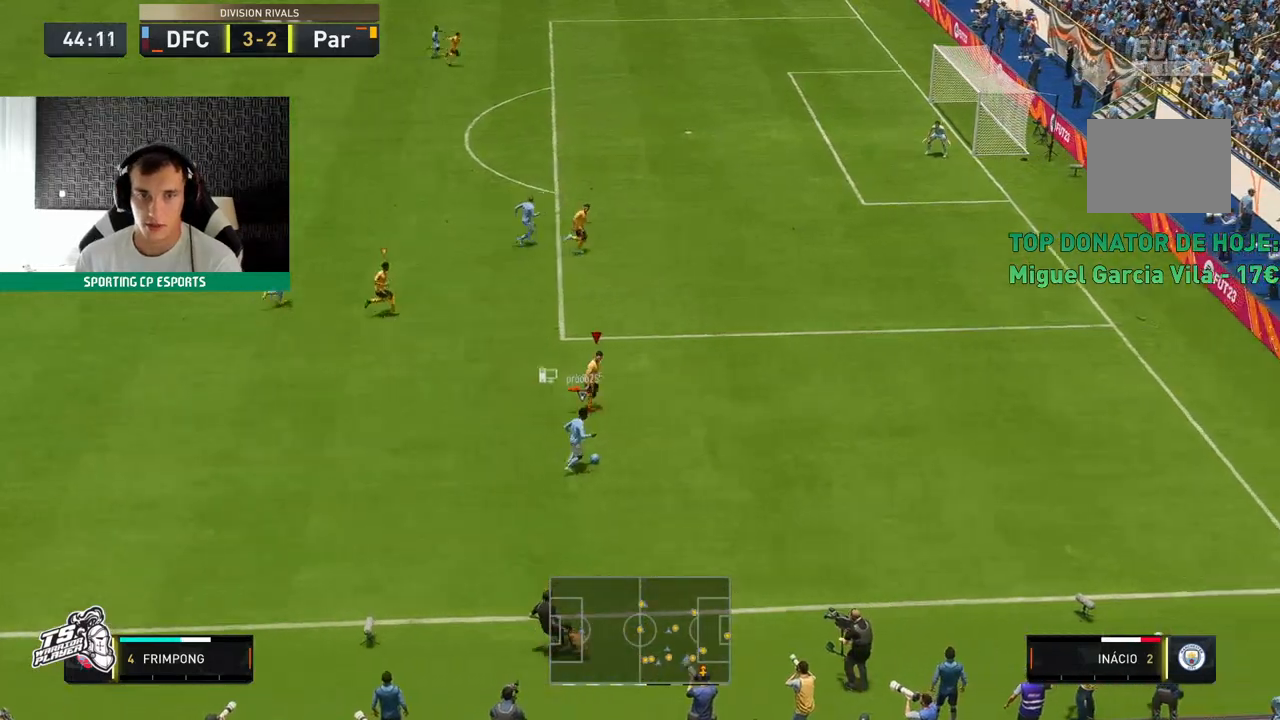
{"dt_ms": 1000, "buttons": ["R2"], "left_stick": "up-left"}
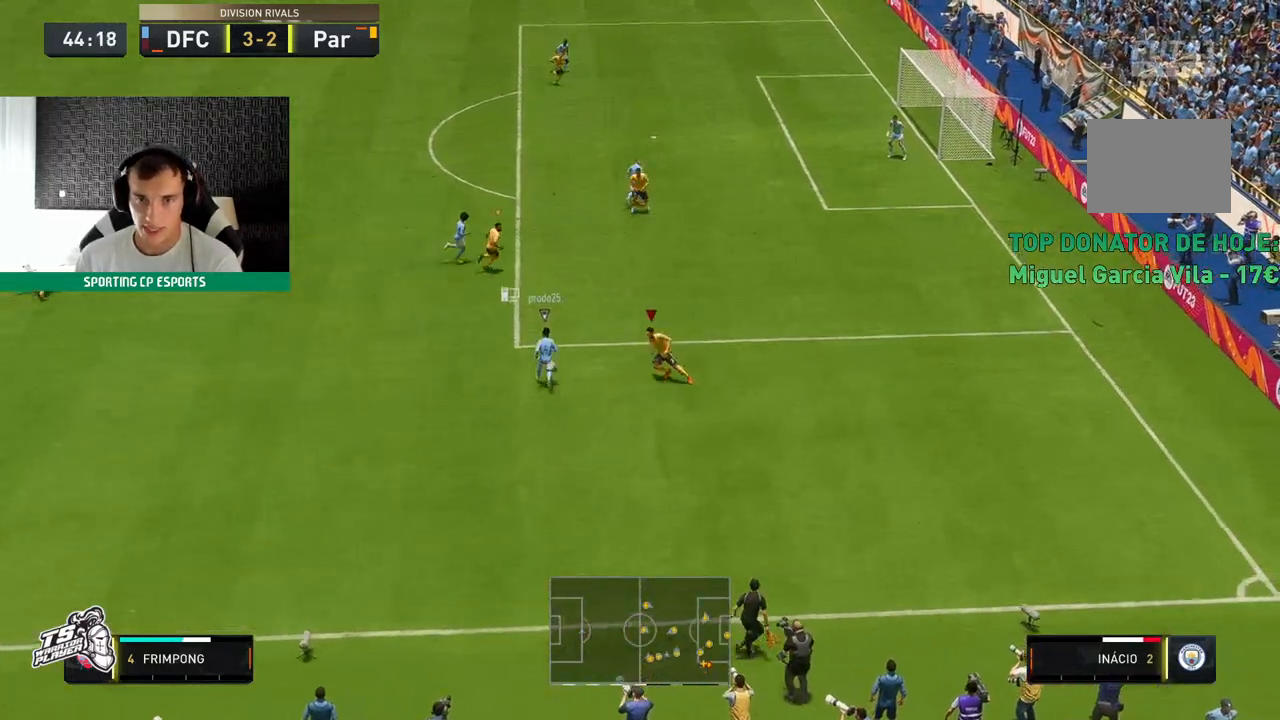
{"dt_ms": 500, "buttons": ["R2"], "left_stick": "up-left", "events": []}
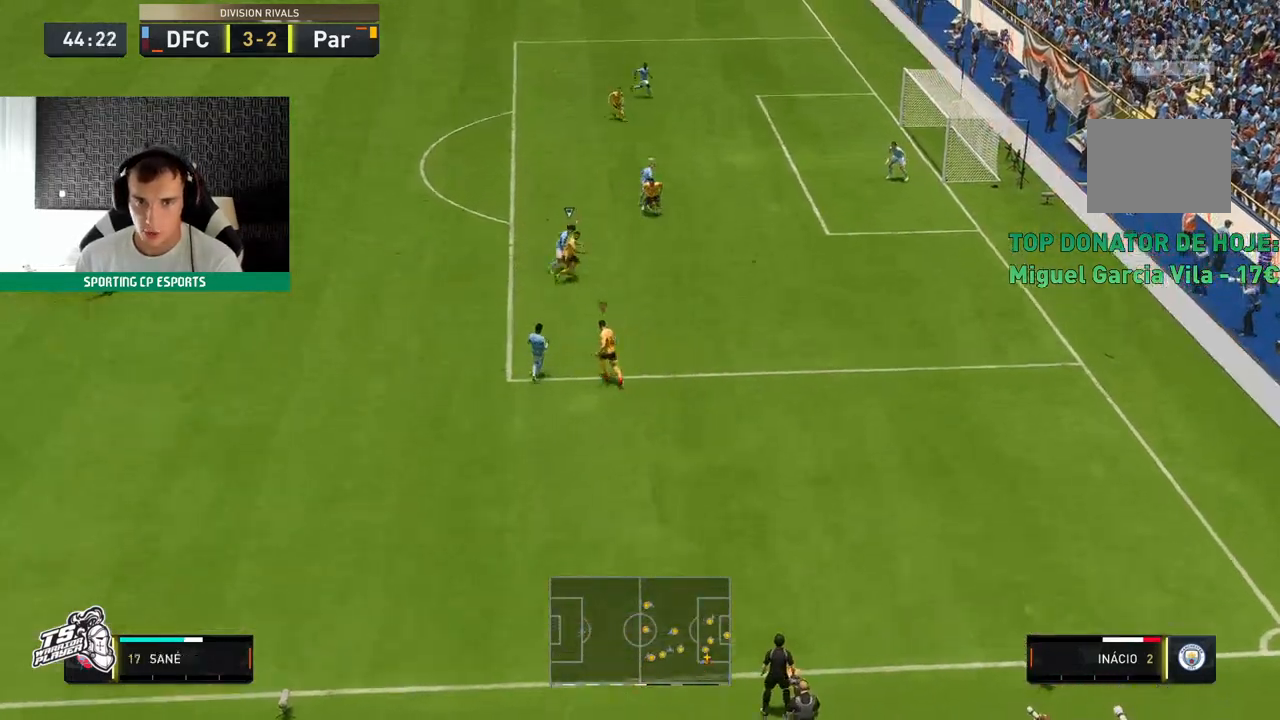
{"dt_ms": 500, "buttons": ["L2", "R2"], "left_stick": "up", "events": [[17, "R2", "up"], [67, "R2", "down"], [167, "L2", "down"], [217, "left_stick", "down-left"], [300, "left_stick", "center"], [417, "left_stick", "up-right"], [500, "left_stick", "up"]]}
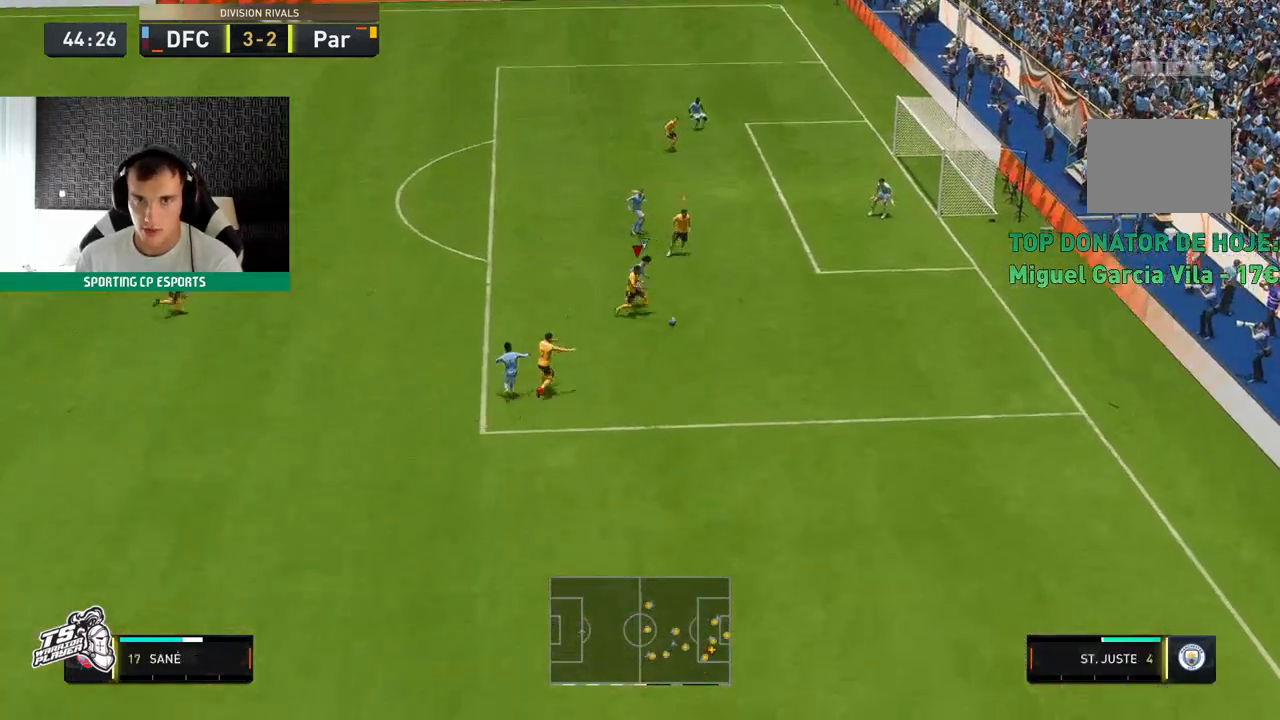
{"dt_ms": 500, "buttons": ["R2"], "left_stick": "up", "events": [[183, "L2", "up"]]}
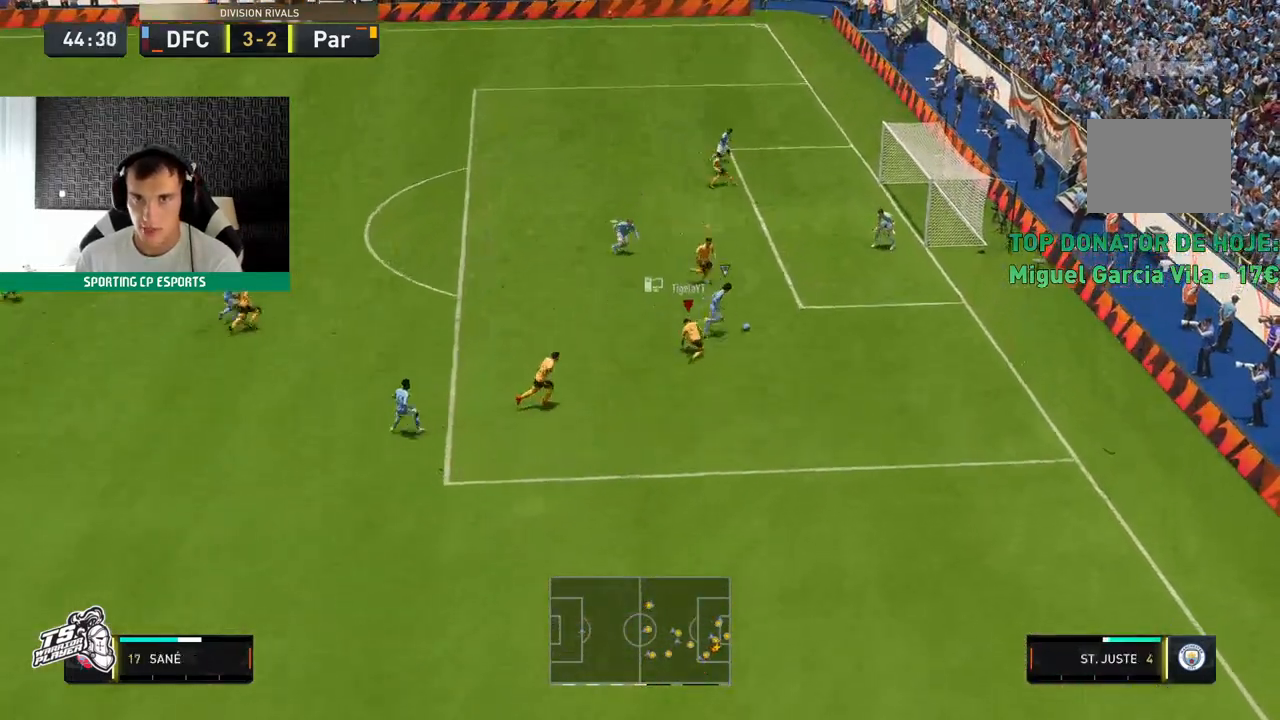
{"dt_ms": 500, "buttons": [], "left_stick": "down-left", "events": [[217, "left_stick", "up-left"], [283, "Y", "down"], [383, "left_stick", "down-left"], [483, "R2", "up"], [483, "Y", "up"]]}
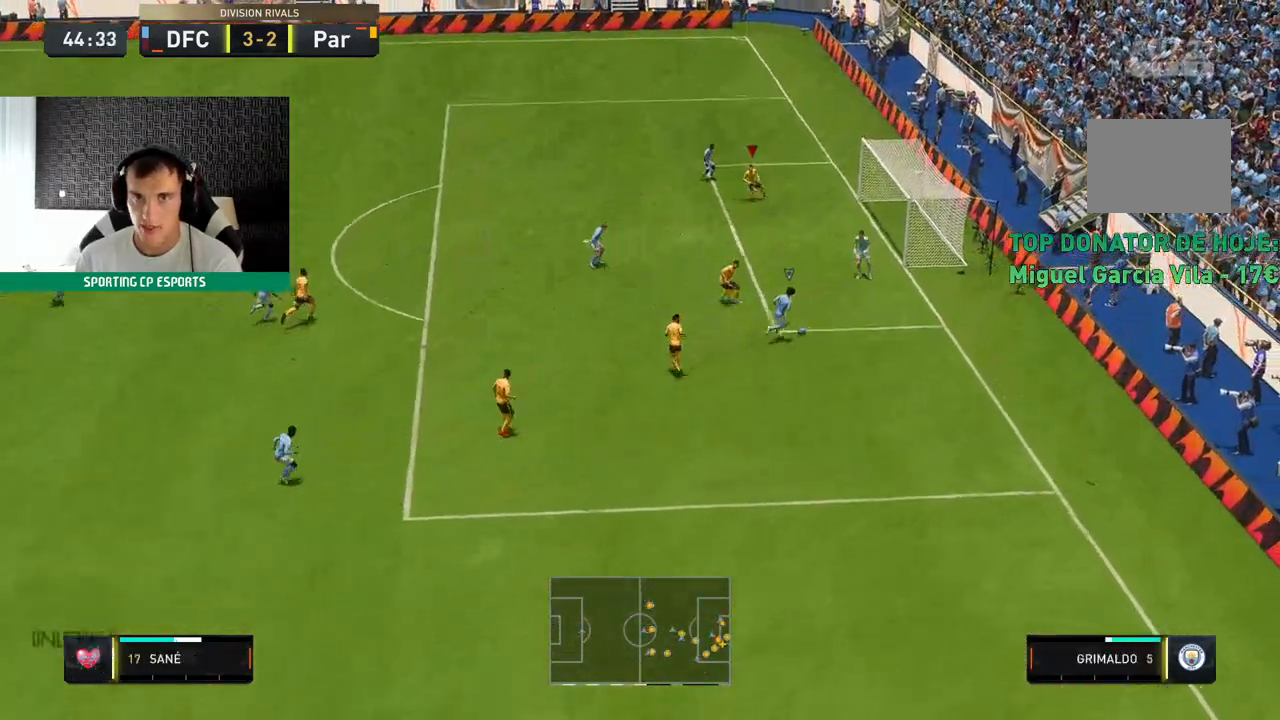
{"dt_ms": 500, "buttons": [], "left_stick": "down-left", "events": [[50, "left_stick", "center"], [200, "left_stick", "down-left"]]}
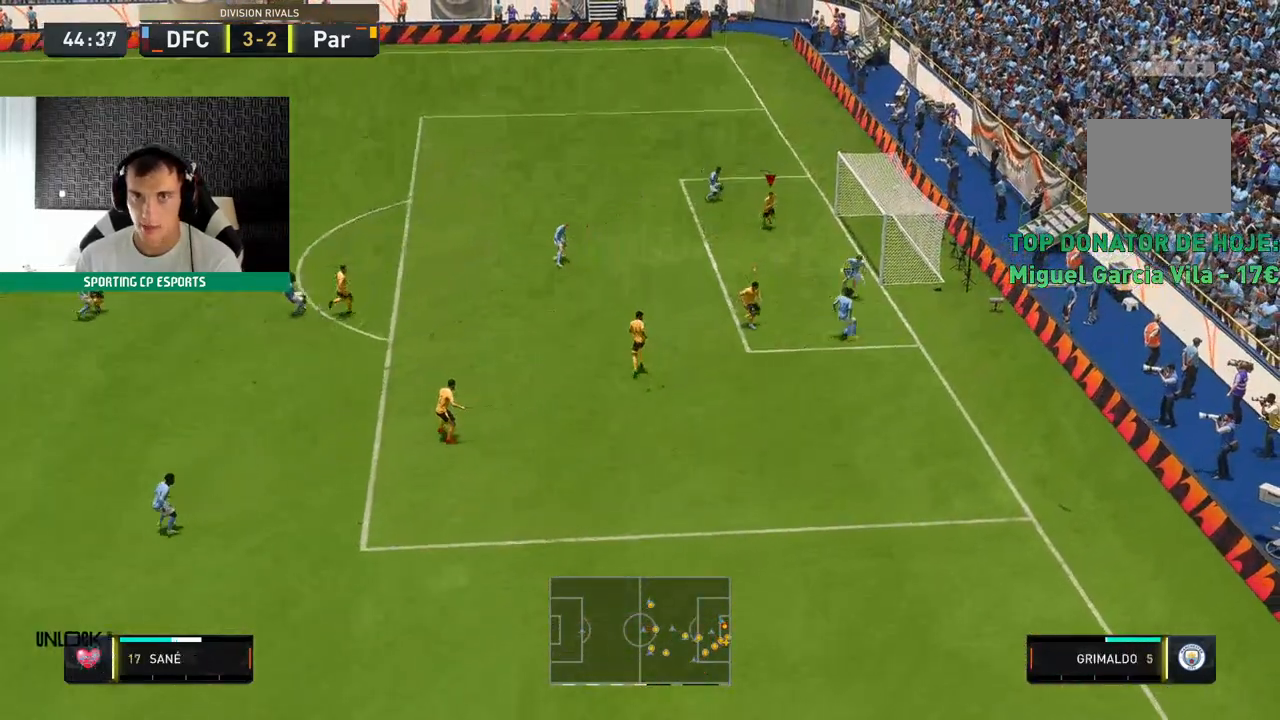
{"dt_ms": 500, "buttons": ["R2"], "left_stick": "left", "events": [[250, "left_stick", "left"], [300, "R2", "down"]]}
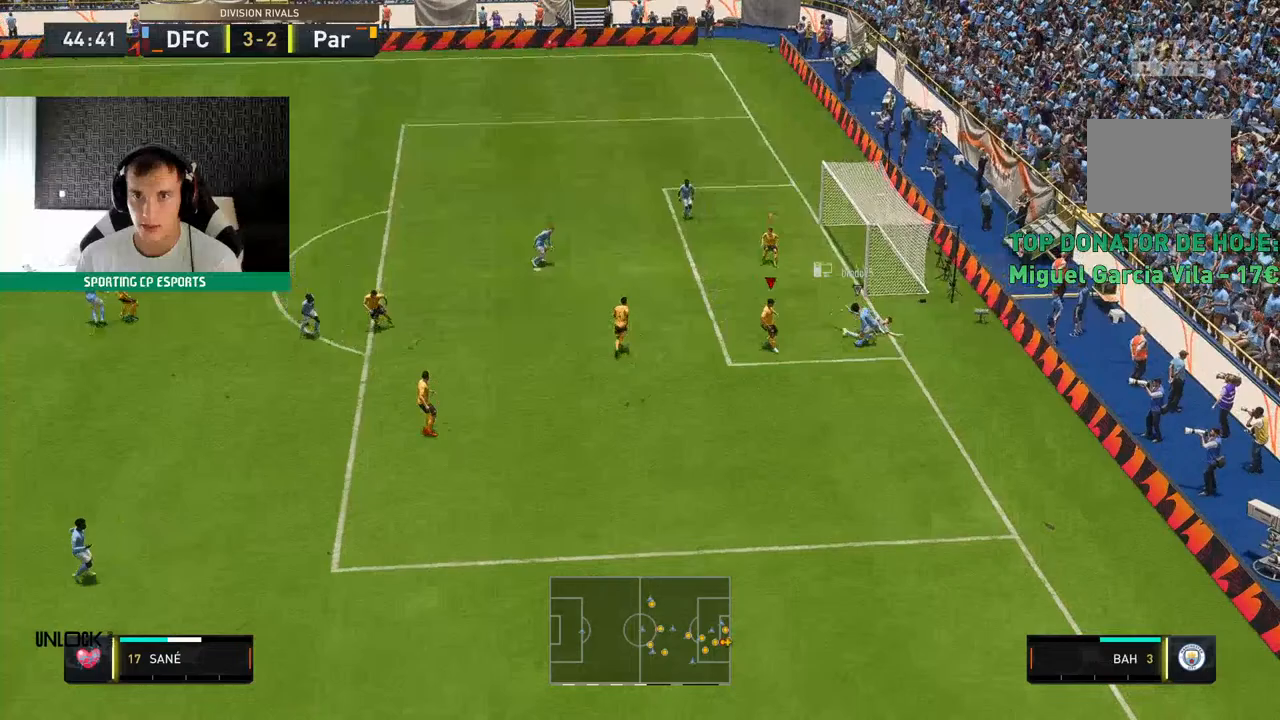
{"dt_ms": 500, "buttons": ["R2"], "left_stick": "down-left", "events": [[433, "left_stick", "down-left"]]}
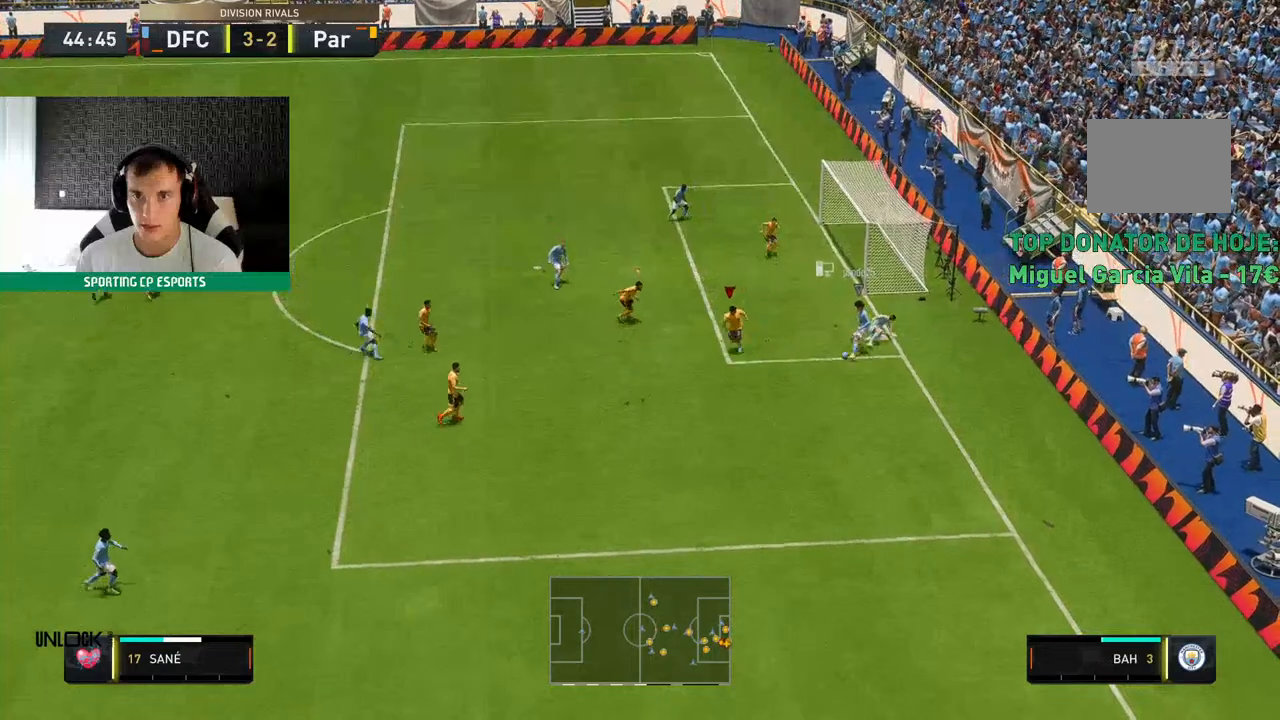
{"dt_ms": 500, "buttons": ["R2"], "left_stick": "up", "events": [[67, "left_stick", "up"], [133, "L2", "down"], [217, "L2", "up"], [300, "L2", "down"], [367, "L2", "up"]]}
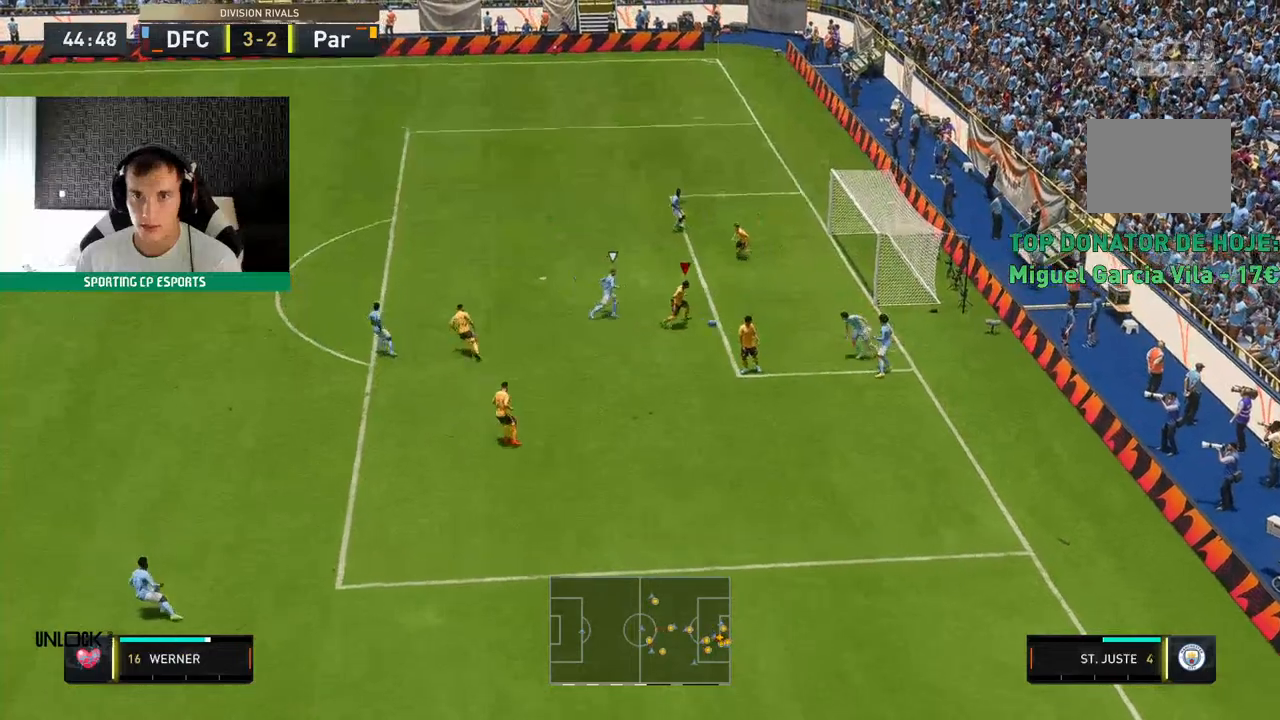
{"dt_ms": 500, "buttons": [], "left_stick": "up-left", "events": [[183, "left_stick", "up-left"], [350, "R2", "up"], [417, "A", "down"], [483, "A", "up"]]}
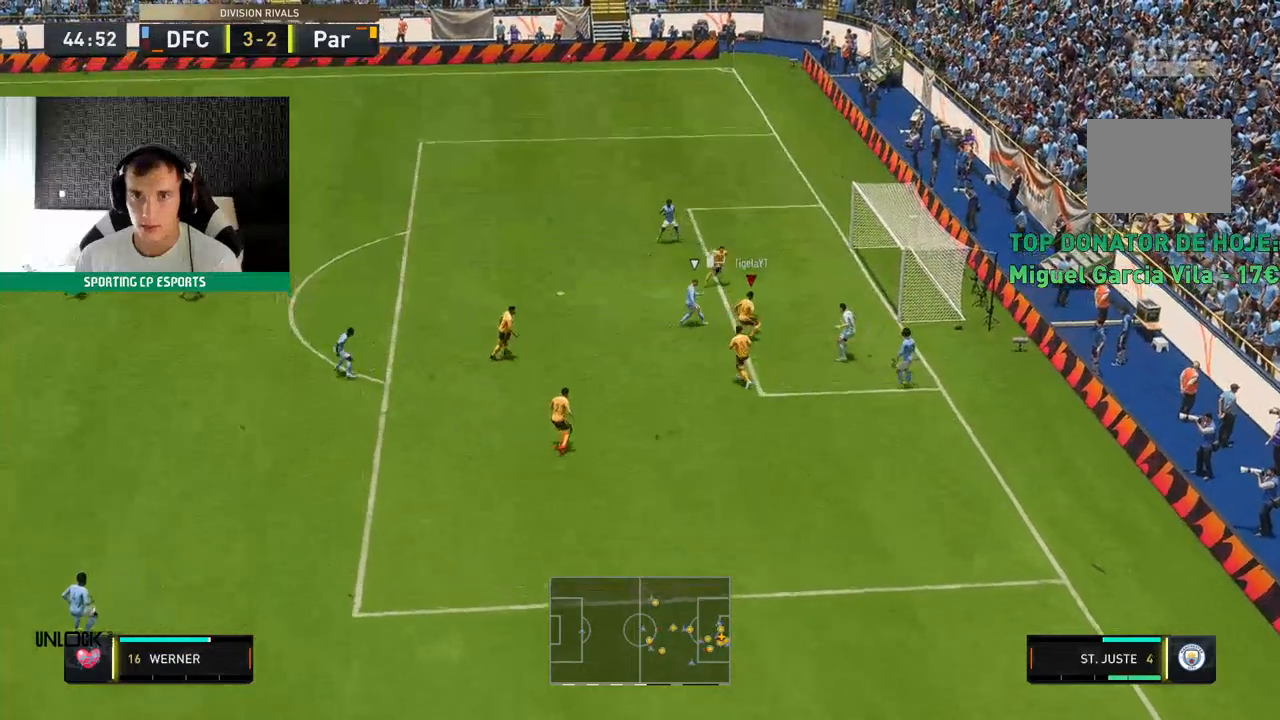
{"dt_ms": 500, "buttons": [], "left_stick": "up-left", "events": []}
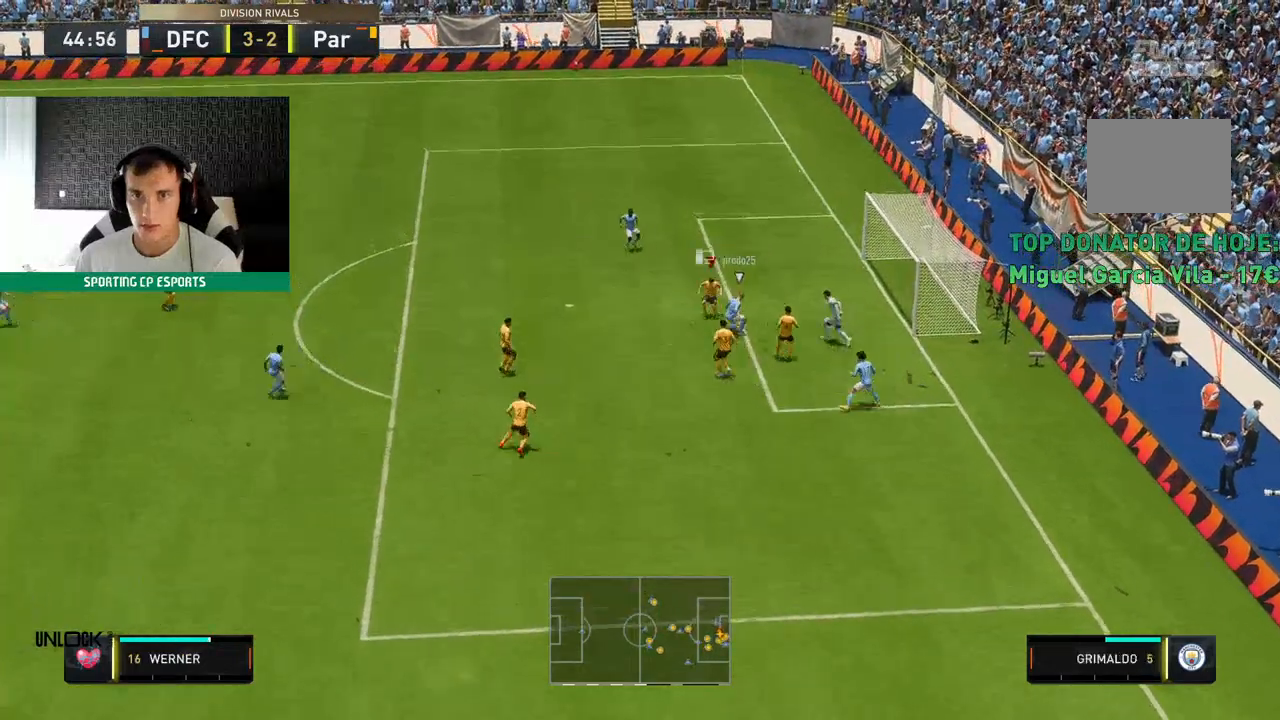
{"dt_ms": 500, "buttons": ["R2"], "left_stick": "left", "events": [[367, "R2", "down"], [483, "left_stick", "left"]]}
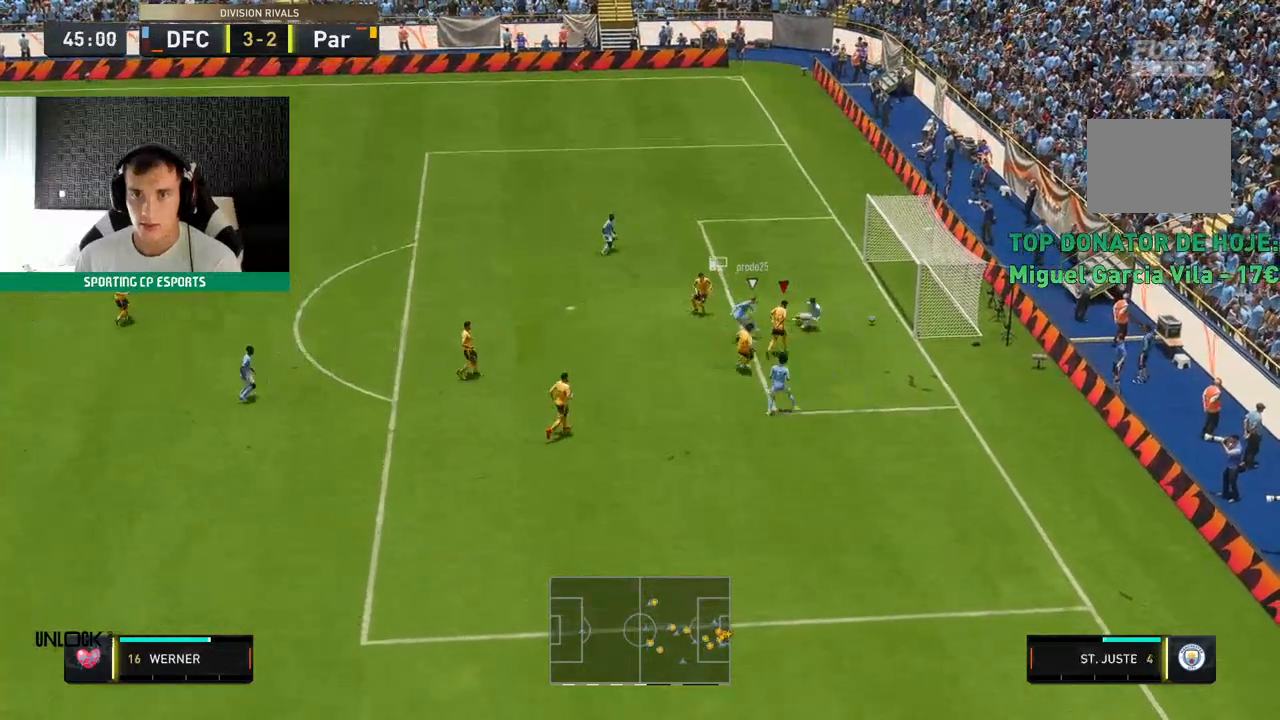
{"dt_ms": 500, "buttons": ["R1"], "left_stick": "down-left", "events": [[67, "Y", "down"], [133, "Y", "up"], [383, "R2", "up"], [450, "left_stick", "down-left"], [467, "R1", "down"]]}
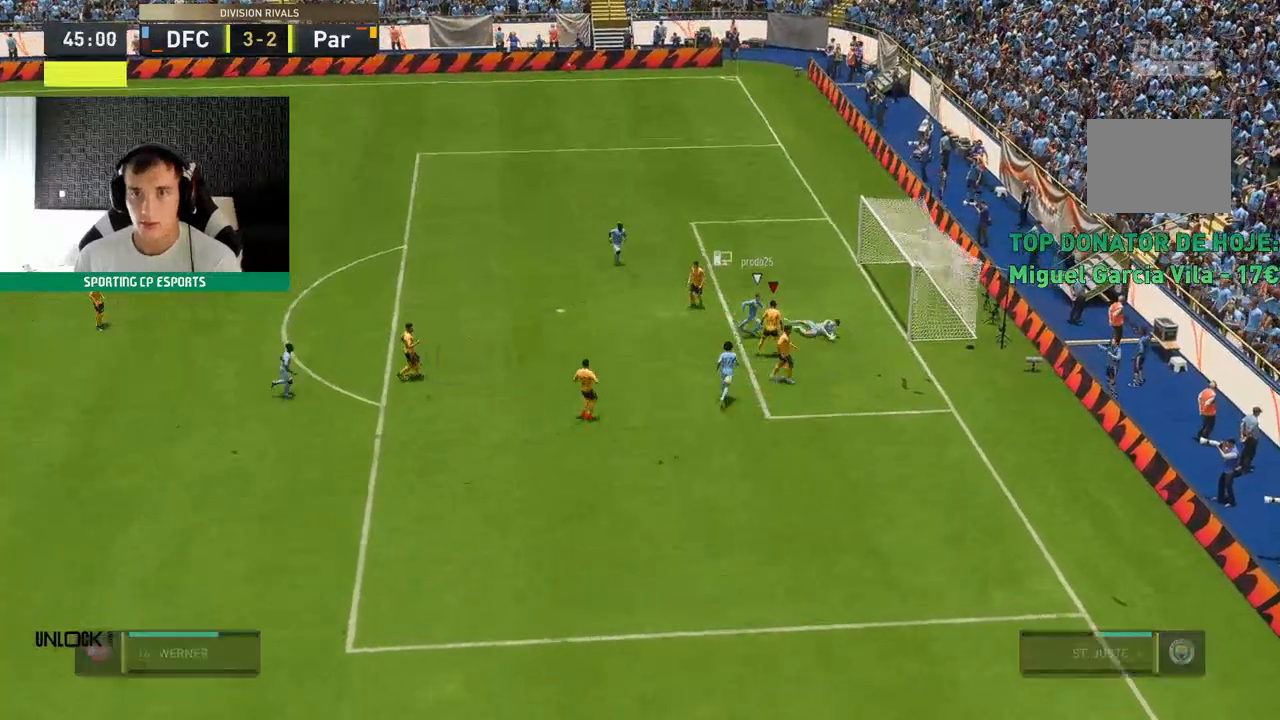
{"dt_ms": 500, "buttons": ["A", "R1"], "left_stick": "center"}
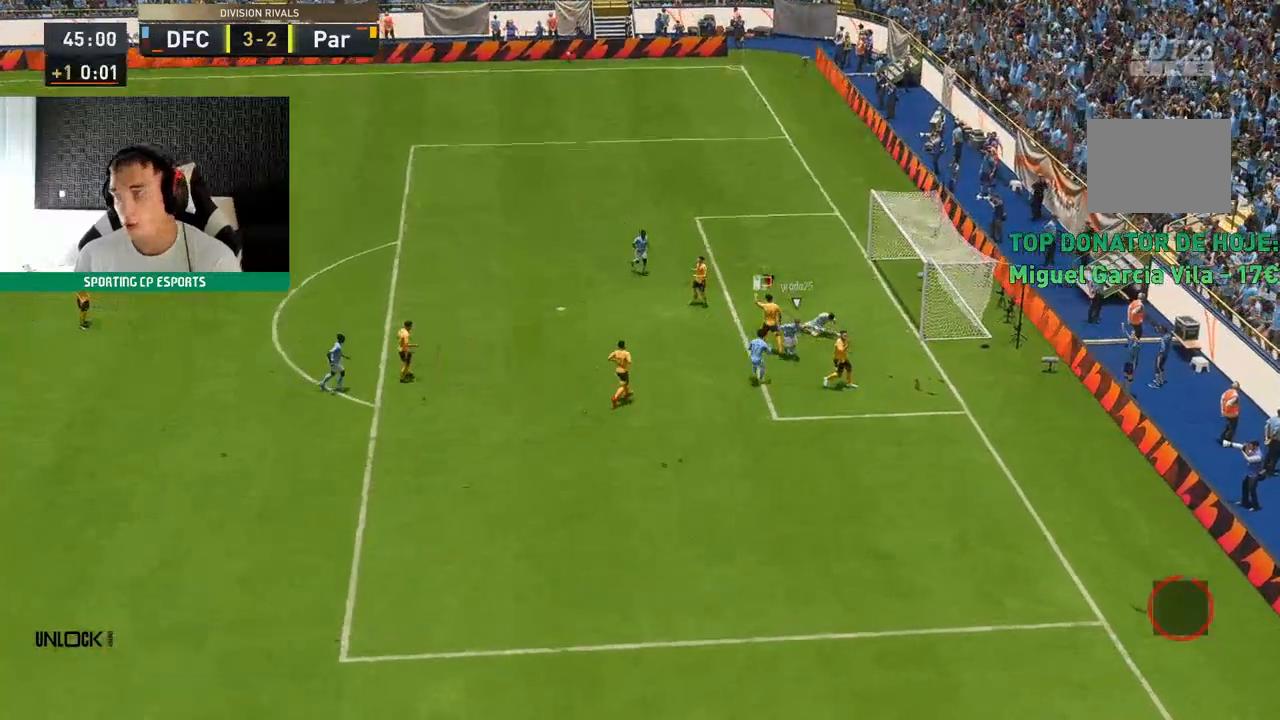
{"dt_ms": 1000, "buttons": [], "left_stick": "center"}
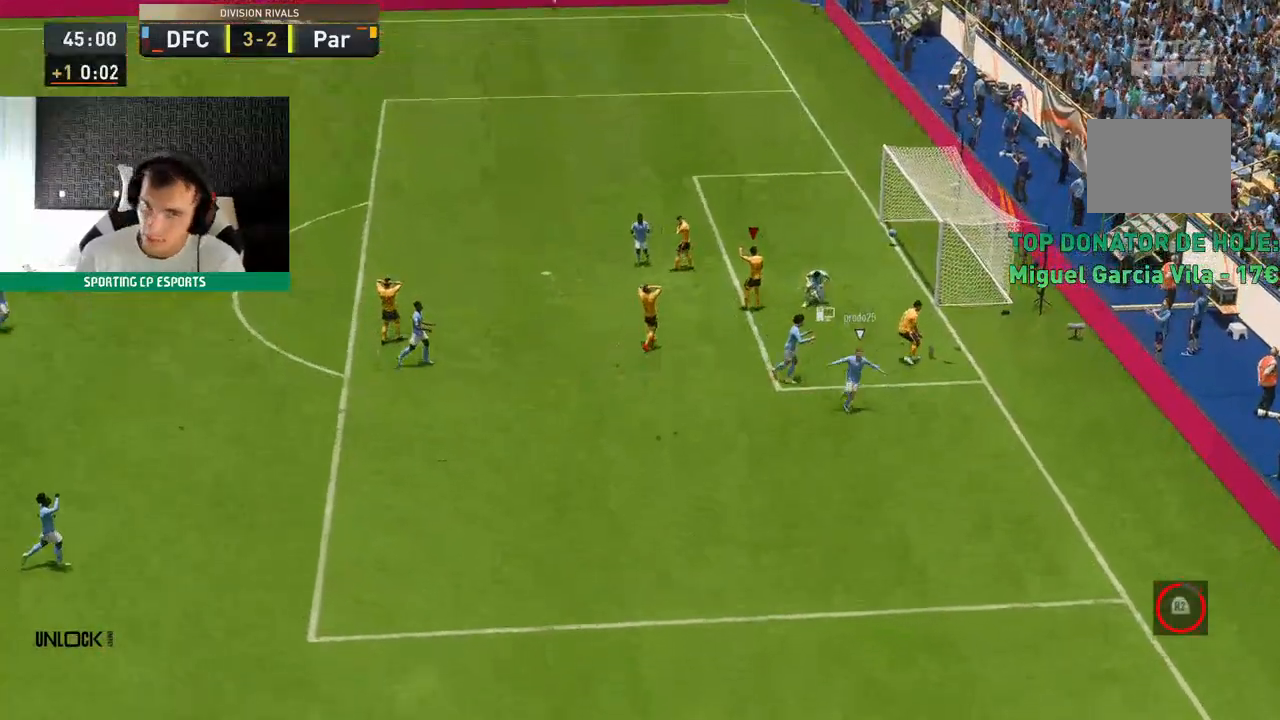
{"dt_ms": 500, "buttons": [], "left_stick": "center", "events": [[17, "A", "down"], [283, "A", "up"], [350, "A", "down"], [483, "A", "up"]]}